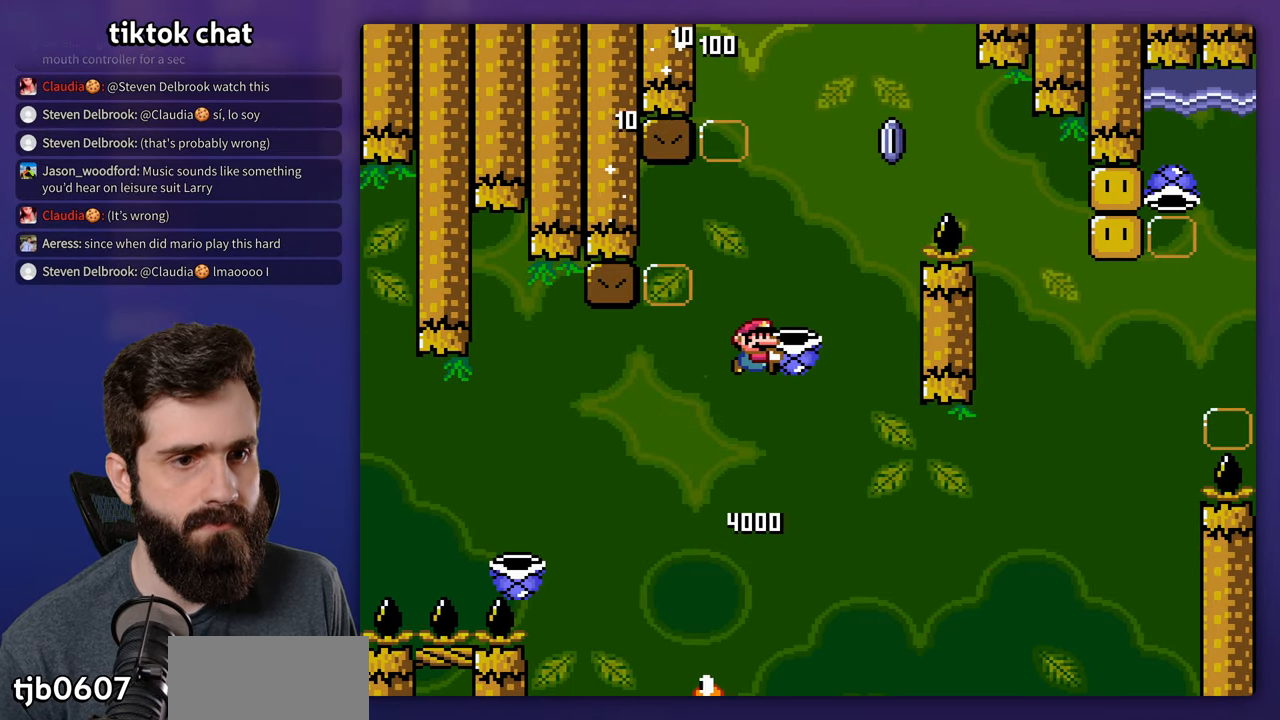
Gameplay with a controller (Nintendo layout); each line is a JSON object with the inputs held at the frame after it. "events" lists button and stick changes between this image and that frame as [ms after this image, input, new state], when the widget could be followed in between. Not read: B L3 R3.
{"buttons": ["Y"], "events": [[83, "Y", "up"], [167, "Y", "down"]]}
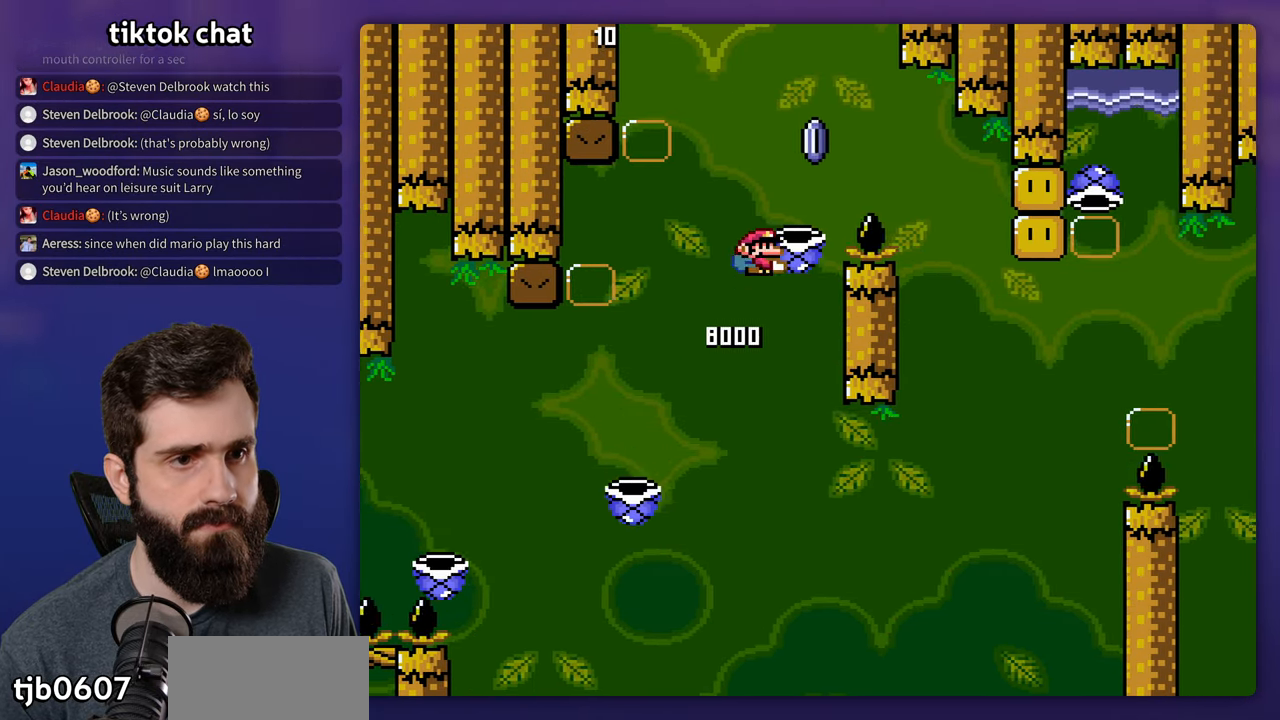
{"buttons": ["Y", "DPAD_LEFT"], "events": [[267, "Y", "up"], [317, "DPAD_LEFT", "down"], [317, "Y", "down"]]}
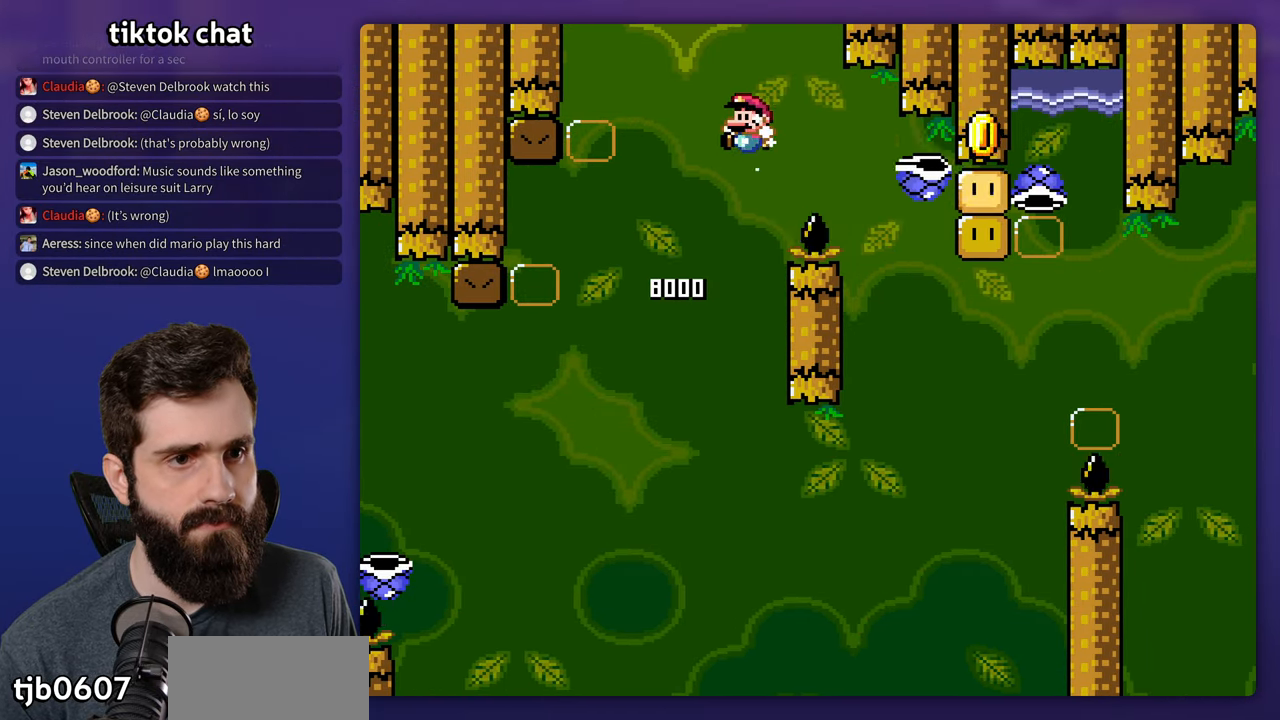
{"buttons": ["Y", "DPAD_RIGHT"], "events": [[83, "DPAD_LEFT", "up"], [83, "DPAD_RIGHT", "down"]]}
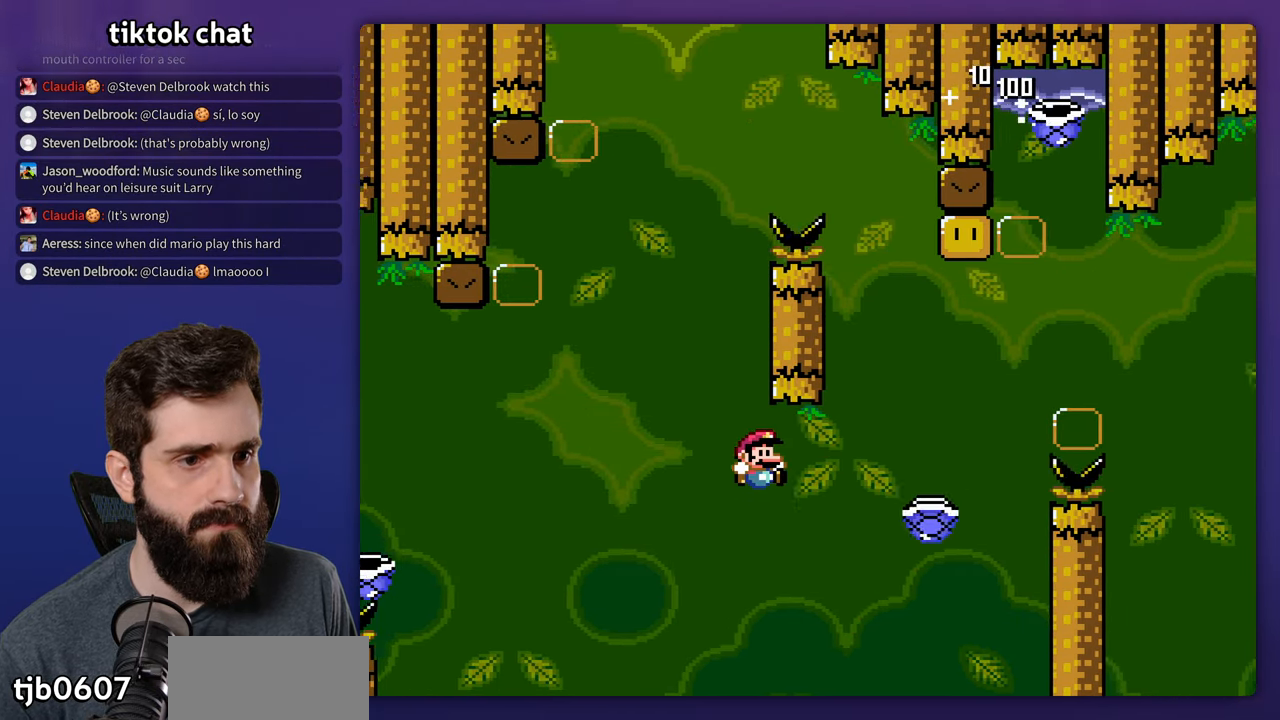
{"buttons": ["Y", "DPAD_UP", "DPAD_RIGHT"], "events": [[384, "DPAD_UP", "down"]]}
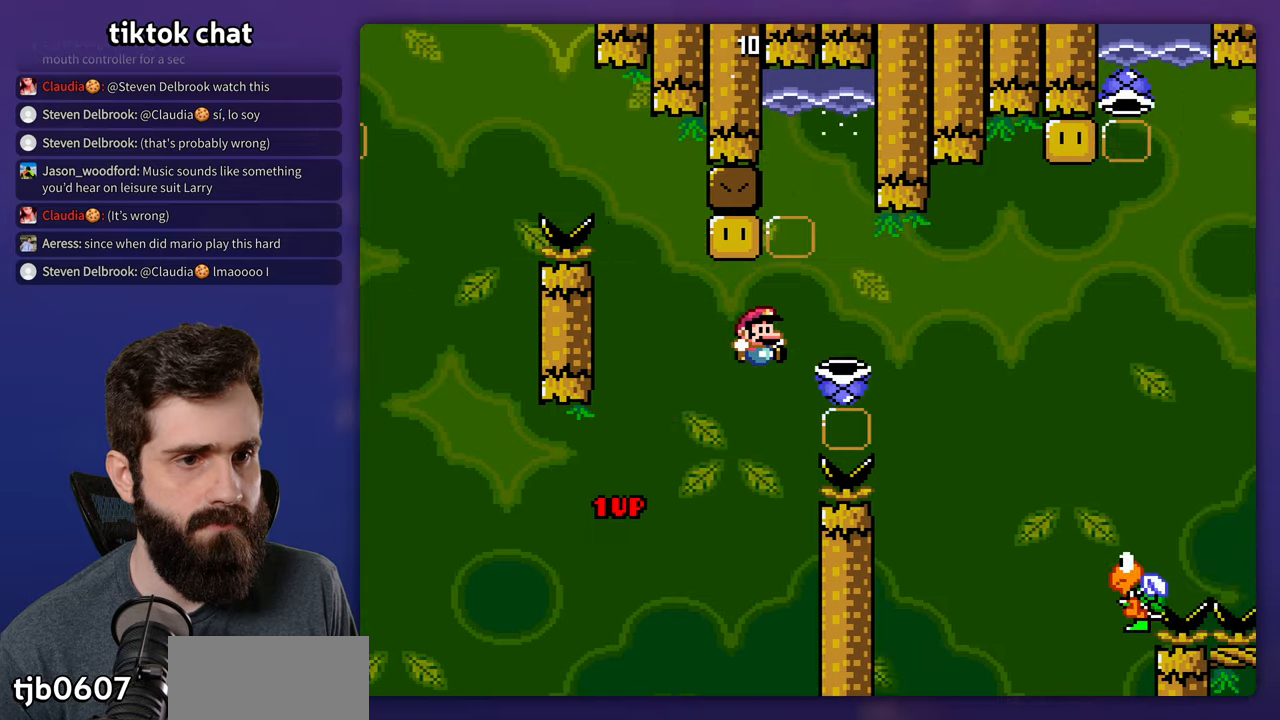
{"buttons": ["DPAD_UP", "DPAD_RIGHT"], "events": [[467, "Y", "up"]]}
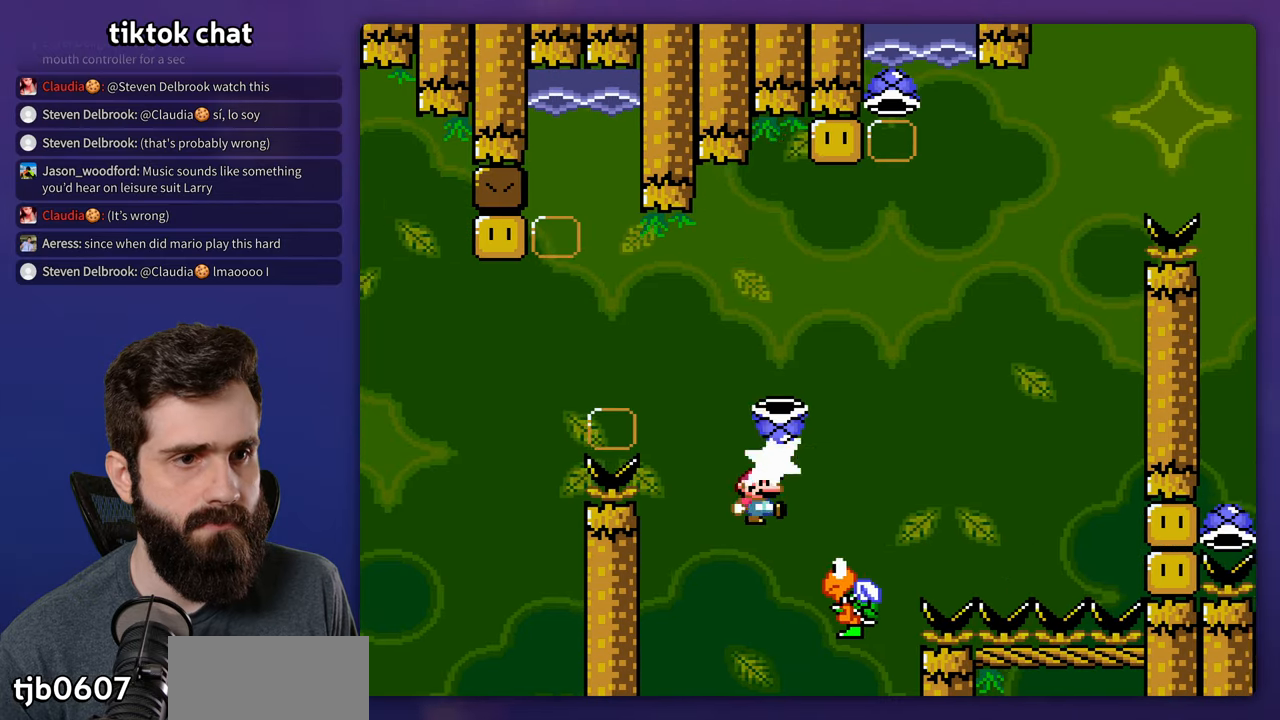
{"buttons": ["DPAD_RIGHT"], "events": [[50, "Y", "down"], [100, "DPAD_RIGHT", "up"], [117, "DPAD_LEFT", "down"], [150, "DPAD_UP", "up"], [284, "DPAD_LEFT", "up"], [284, "DPAD_RIGHT", "down"], [434, "Y", "up"]]}
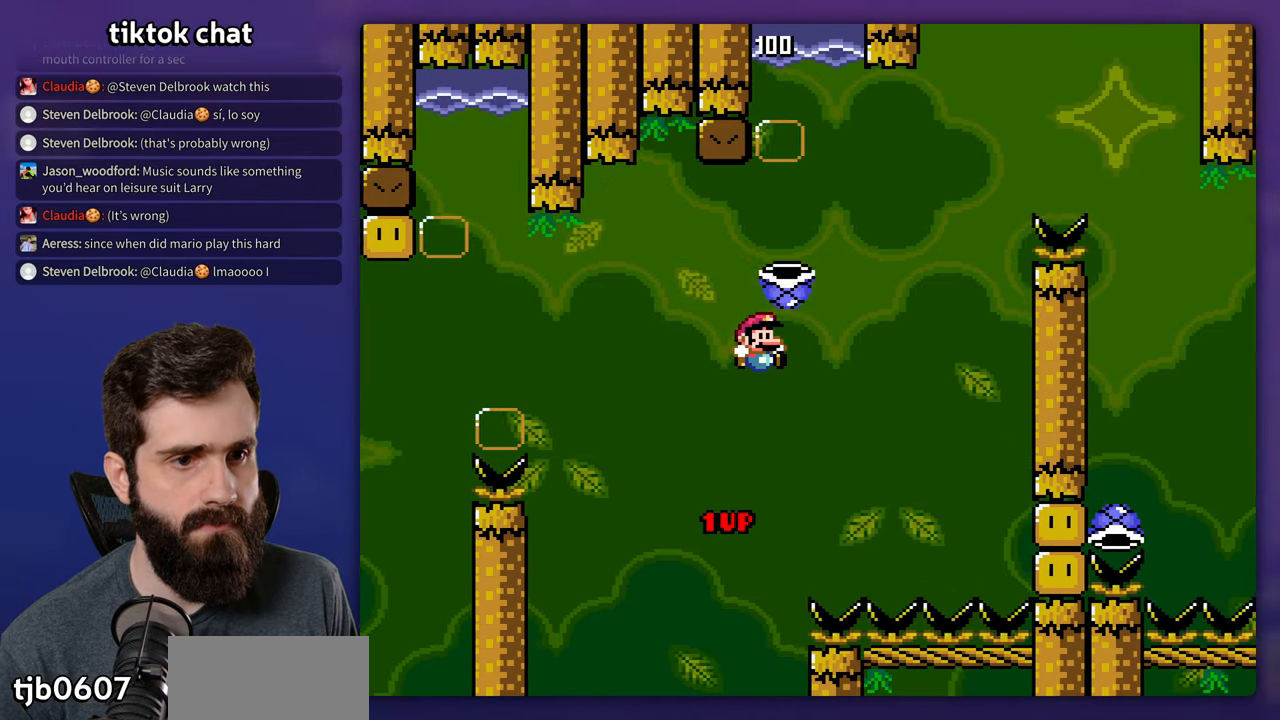
{"buttons": ["Y"], "events": [[17, "DPAD_RIGHT", "up"], [150, "Y", "down"]]}
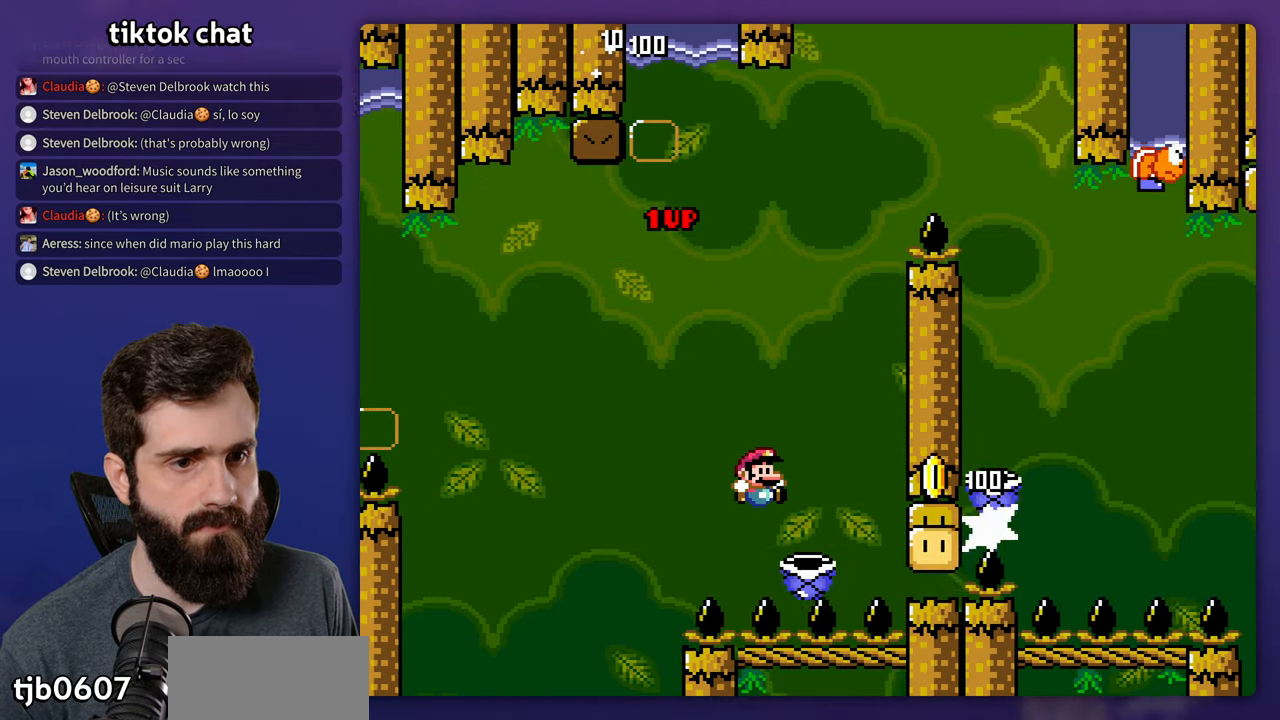
{"buttons": [], "events": [[17, "DPAD_LEFT", "down"], [284, "DPAD_LEFT", "up"], [317, "DPAD_RIGHT", "down"], [484, "DPAD_RIGHT", "up"], [500, "Y", "up"]]}
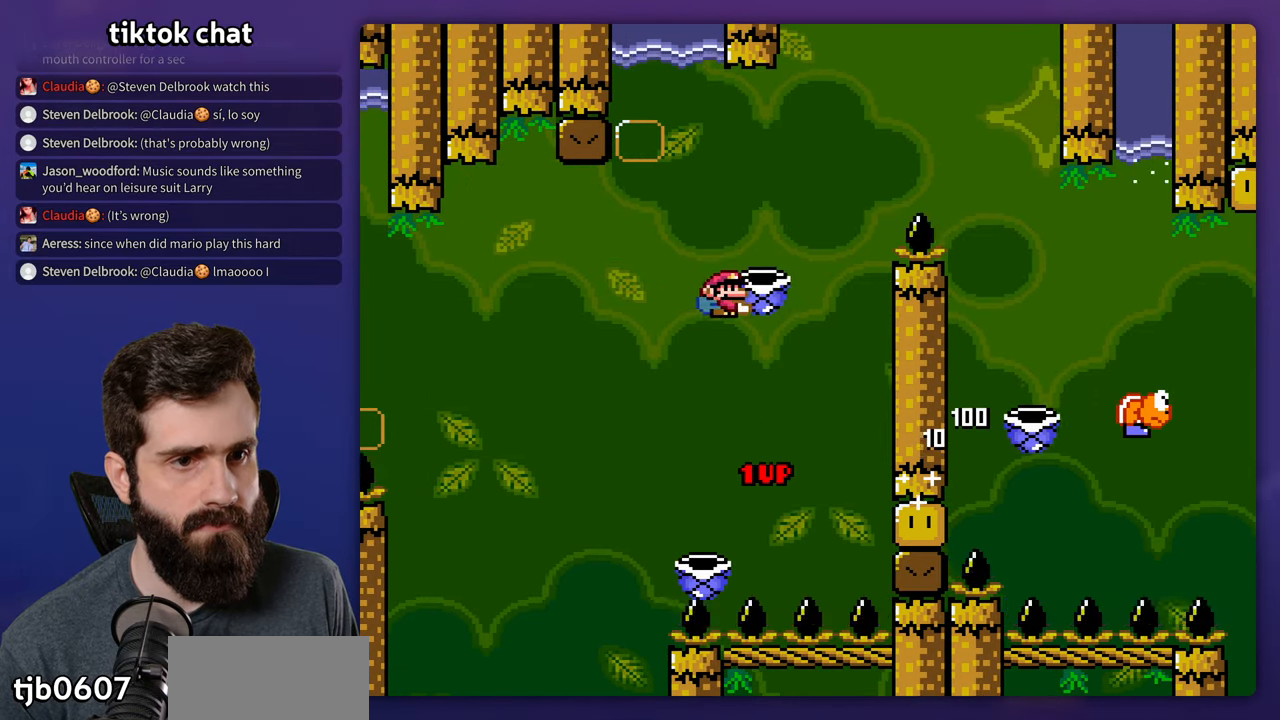
{"buttons": ["Y", "DPAD_RIGHT"], "events": [[84, "Y", "down"], [384, "DPAD_RIGHT", "down"]]}
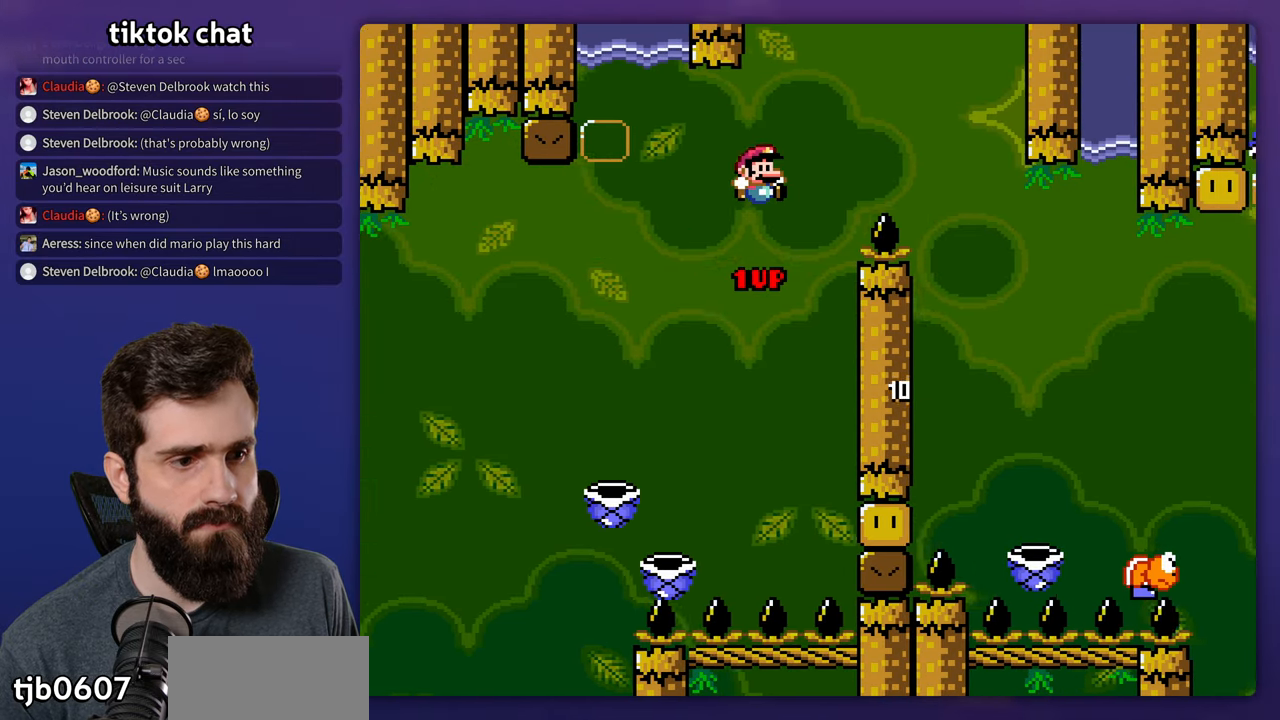
{"buttons": ["Y", "DPAD_LEFT"], "events": [[350, "DPAD_RIGHT", "up"], [384, "DPAD_LEFT", "down"]]}